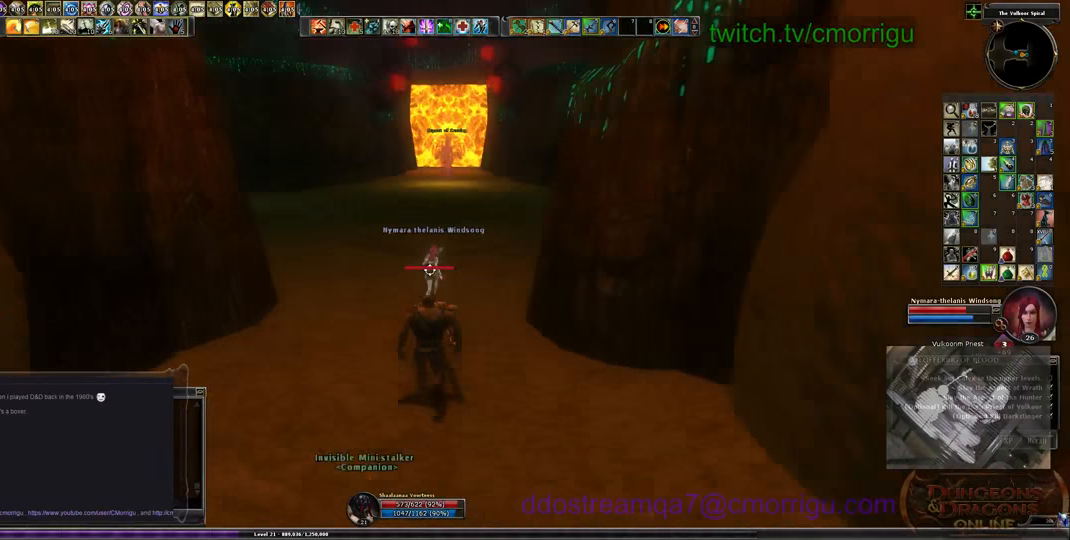
Gameplay with keyboard; each line is a JSON object with the keys held at the frame after it. "events" lists presses ("down") and releases ("up") of ".", "/", "0", "1", "2", "3", "4", "5", "6", "7", "8", "9", "a", "b", "backslash", "backspace", "c", "caps_lock", "comma", "ctrl_l", "ctrl_r", "d", "e", "equals", "escape", "f", "f1", "f10", "f11", "f12", "f2", "f3", "f4", "f5", "f6", "f7", "f8", "f9", "g", "h", "i", "j", "k", "l", "lbracket", "m", "minus", "n", "o", "p", "q", "quote", "r", "rbracket", "return", "s", "semicolon", "shift_l", "shift_r", "space", "t", "tab", "tilde", "u", "v", "w", "x", "y" and "z" between this image and that frame as [ms after this image, input, new state], when the widget could be followed in between. No other keys are recorded. Mouse input is not recorded.
{"keys": ["w"], "events": []}
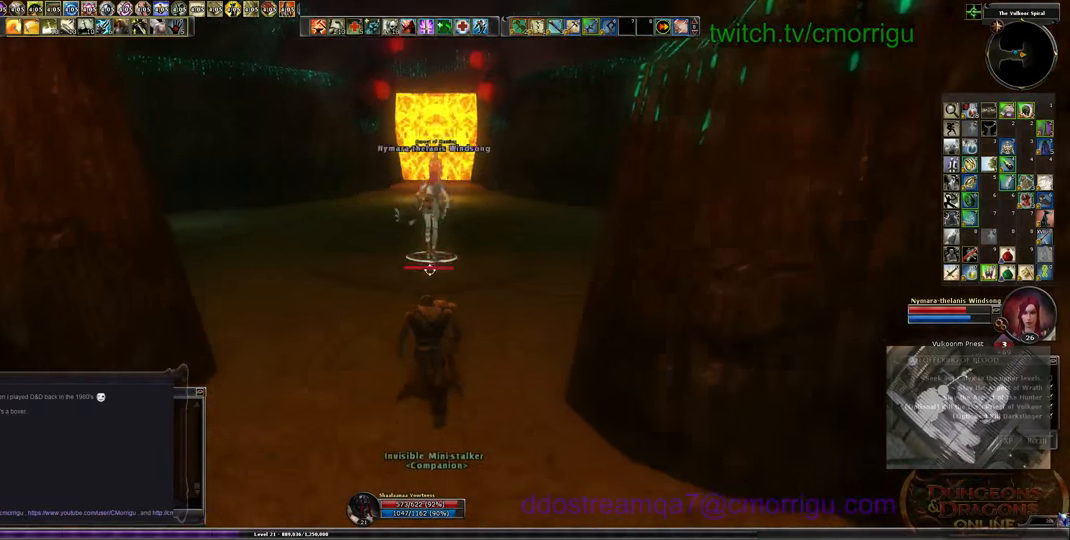
{"keys": ["w"], "events": []}
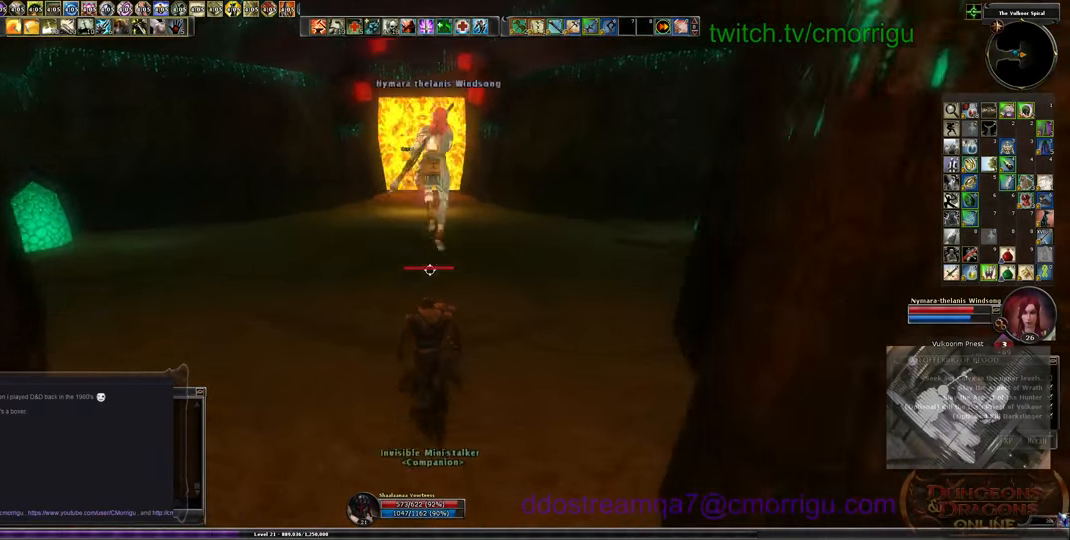
{"keys": ["w"], "events": []}
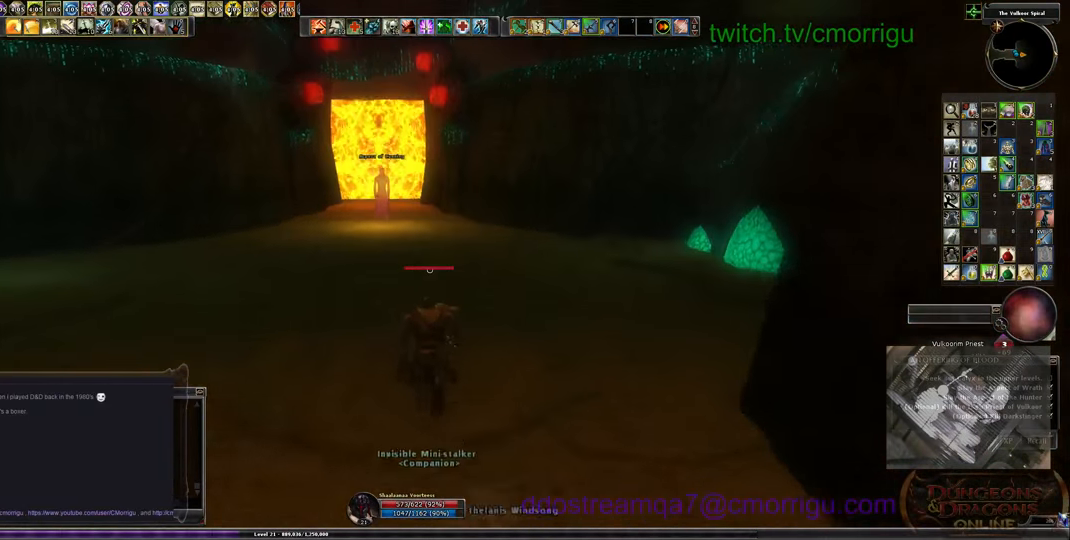
{"keys": ["w"], "events": []}
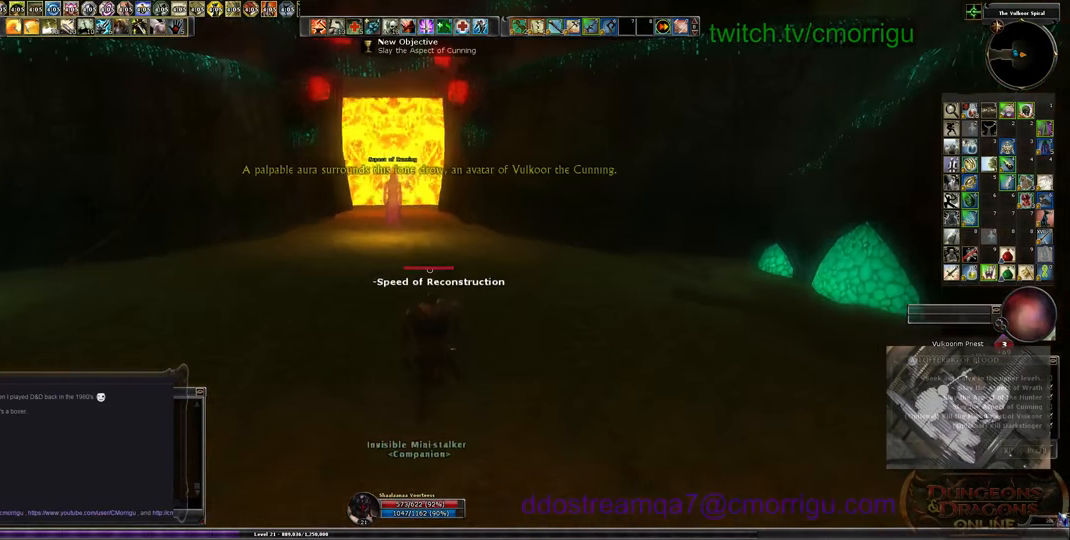
{"keys": ["w"], "events": []}
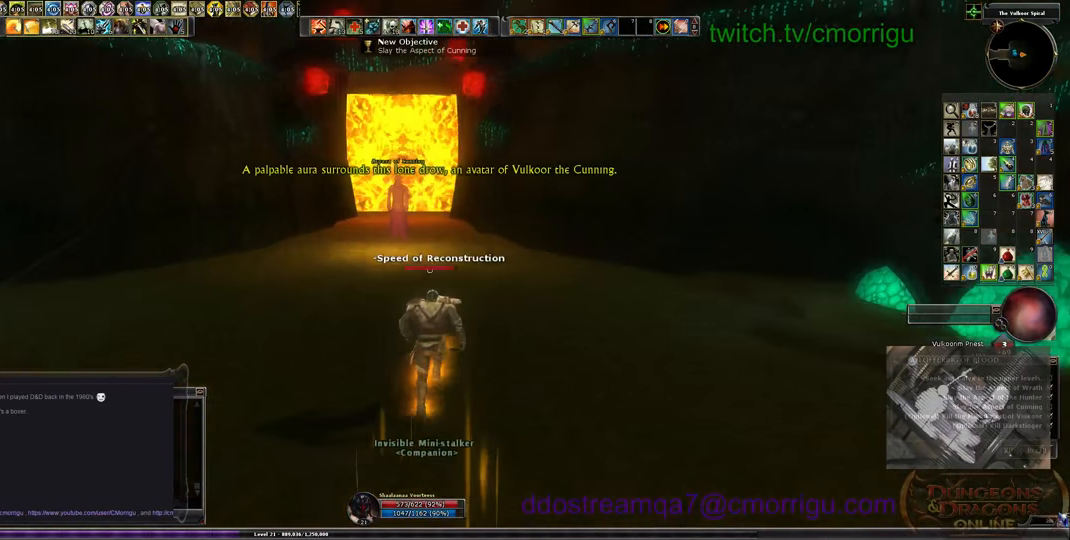
{"keys": ["w"], "events": []}
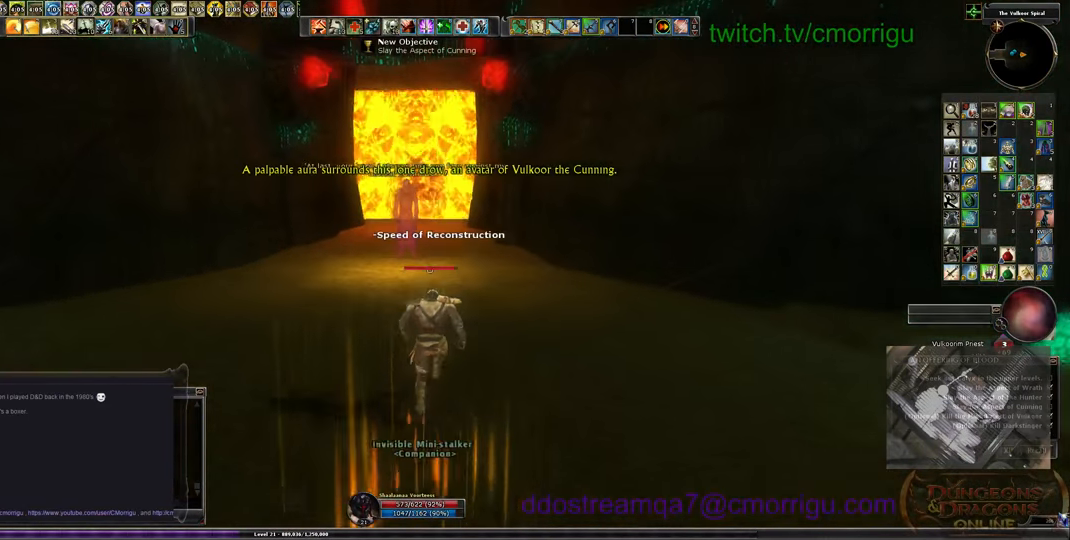
{"keys": ["w"], "events": []}
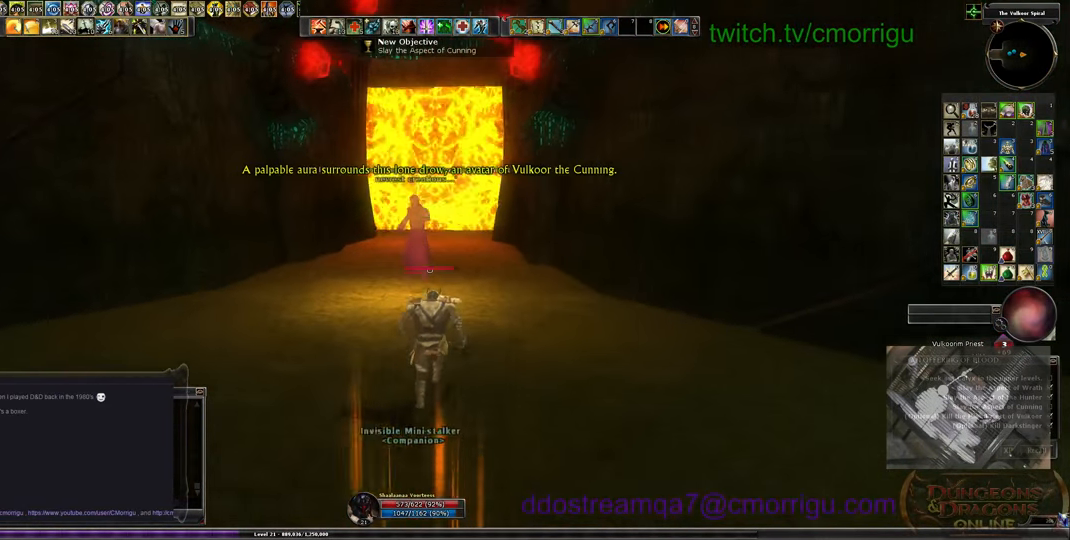
{"keys": ["w"], "events": []}
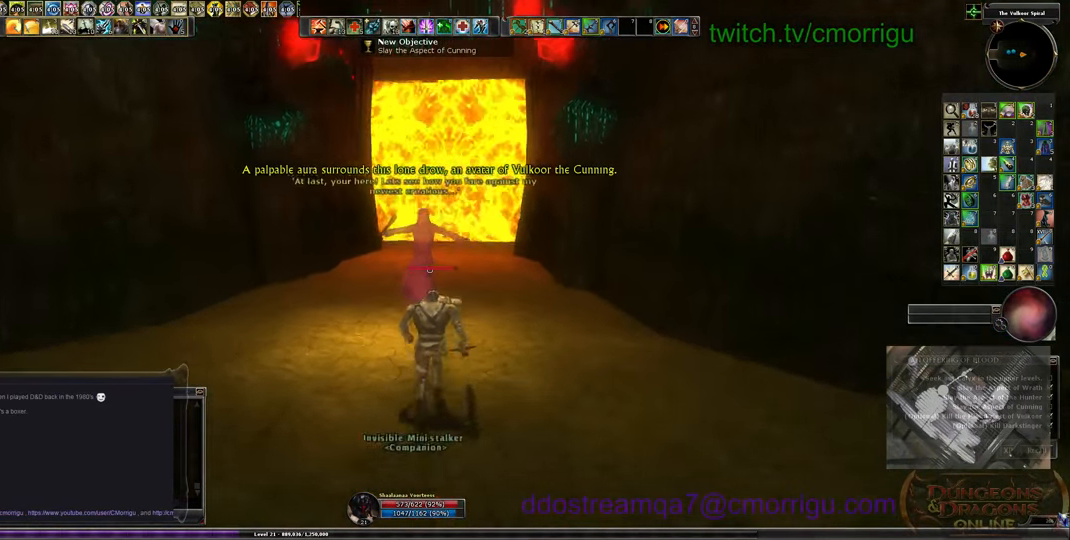
{"keys": ["w"], "events": []}
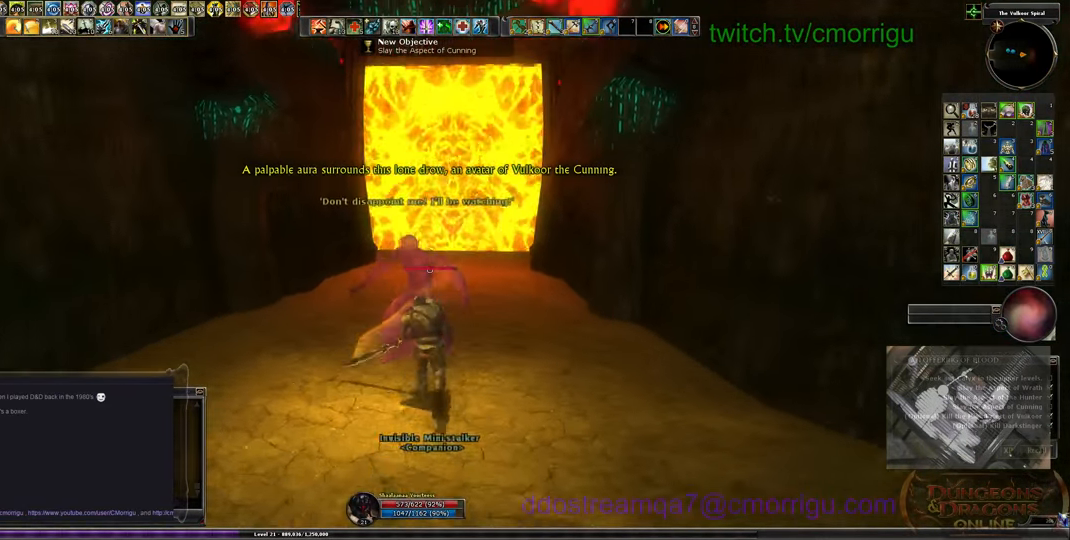
{"keys": [], "events": [[166, "w", "up"]]}
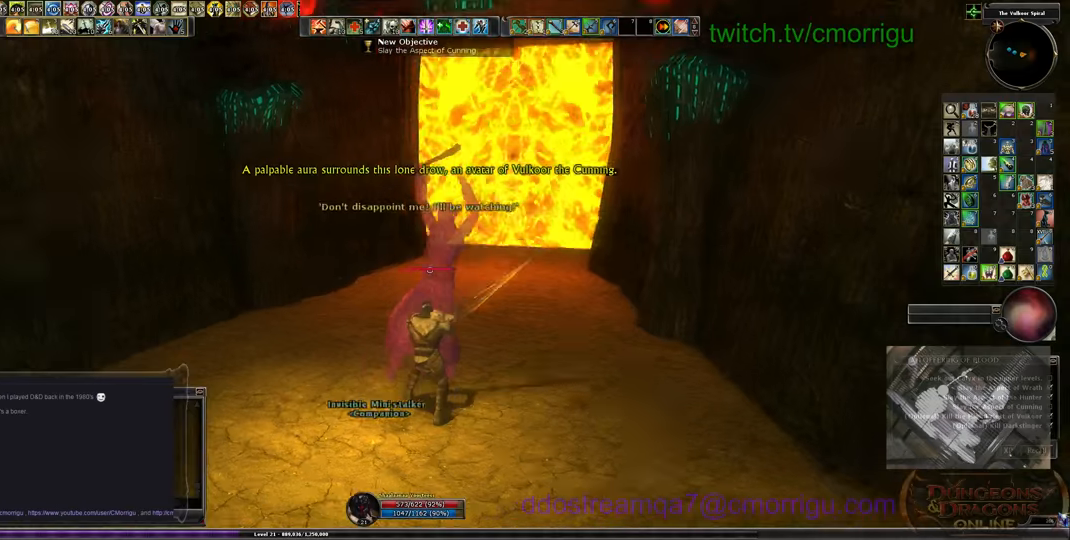
{"keys": [], "events": []}
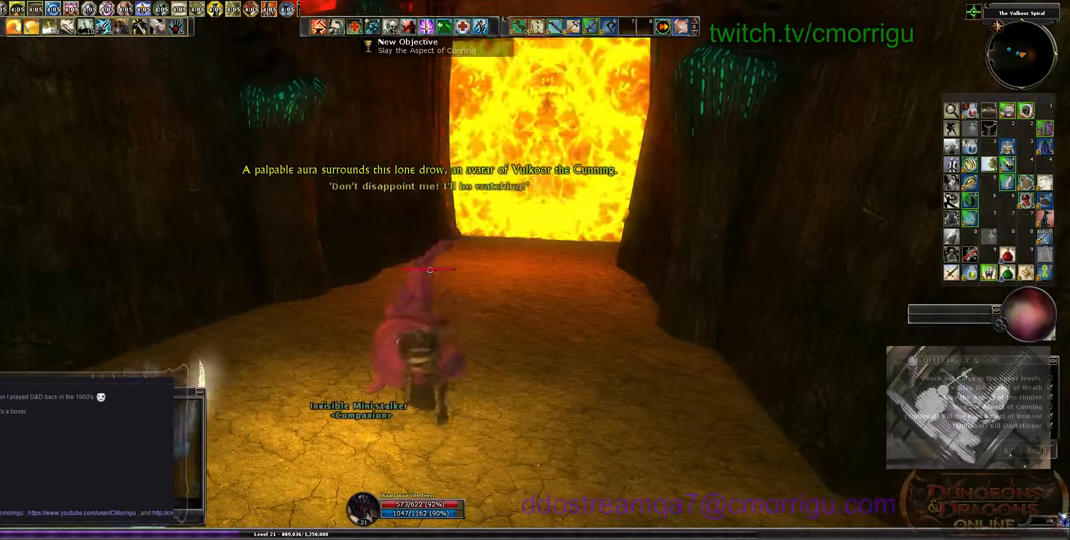
{"keys": [], "events": []}
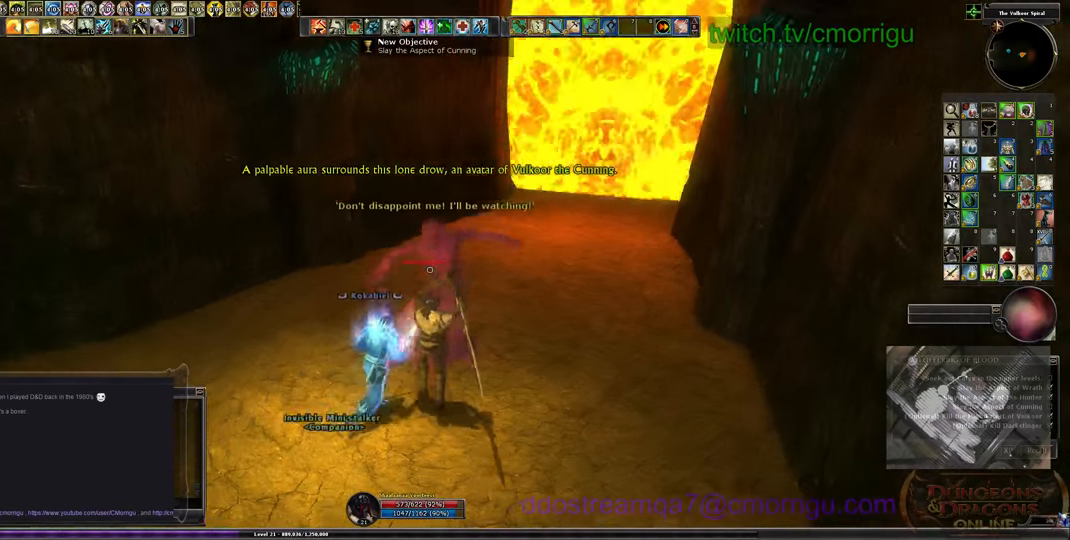
{"keys": [], "events": []}
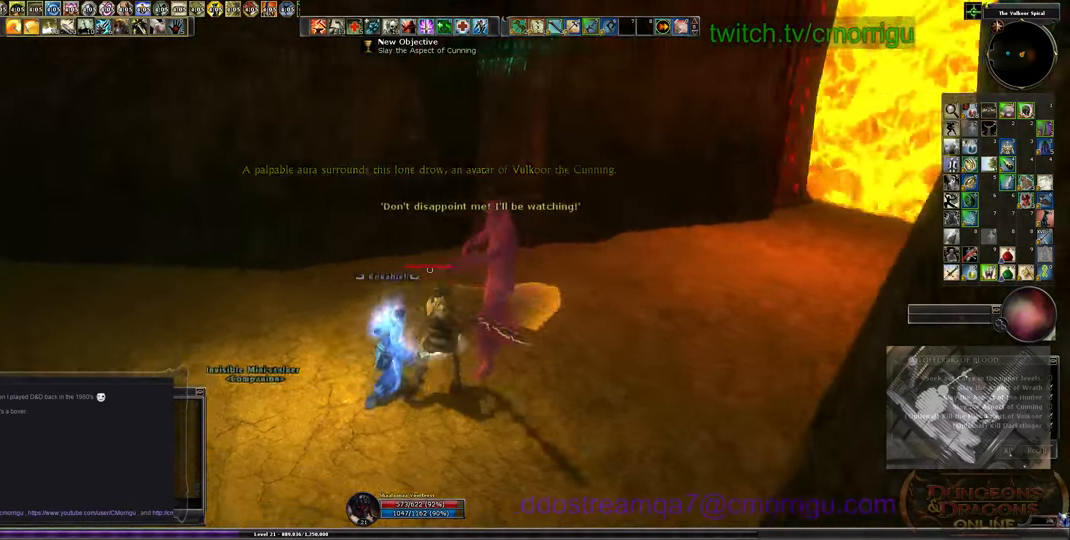
{"keys": [], "events": []}
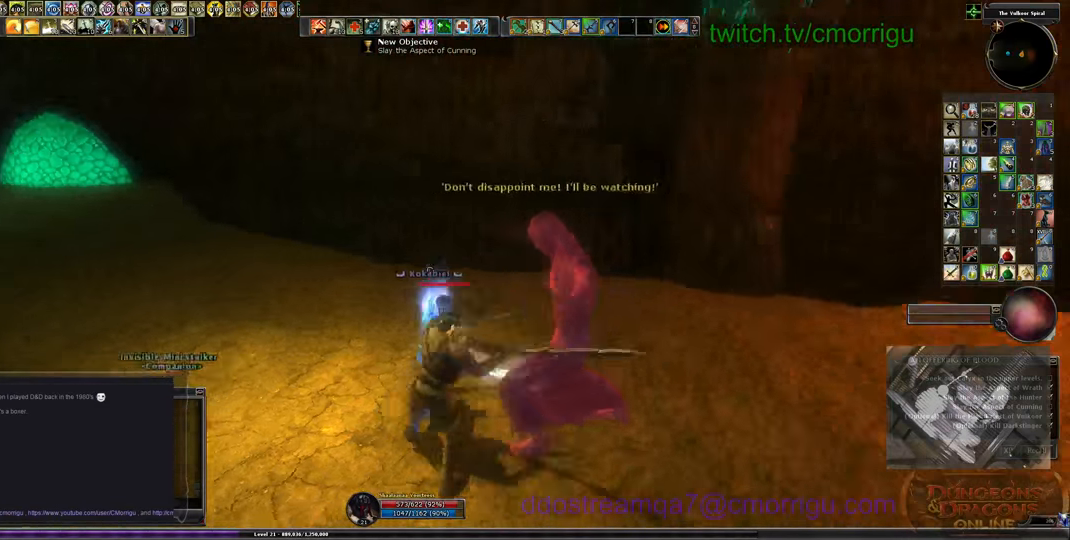
{"keys": [], "events": []}
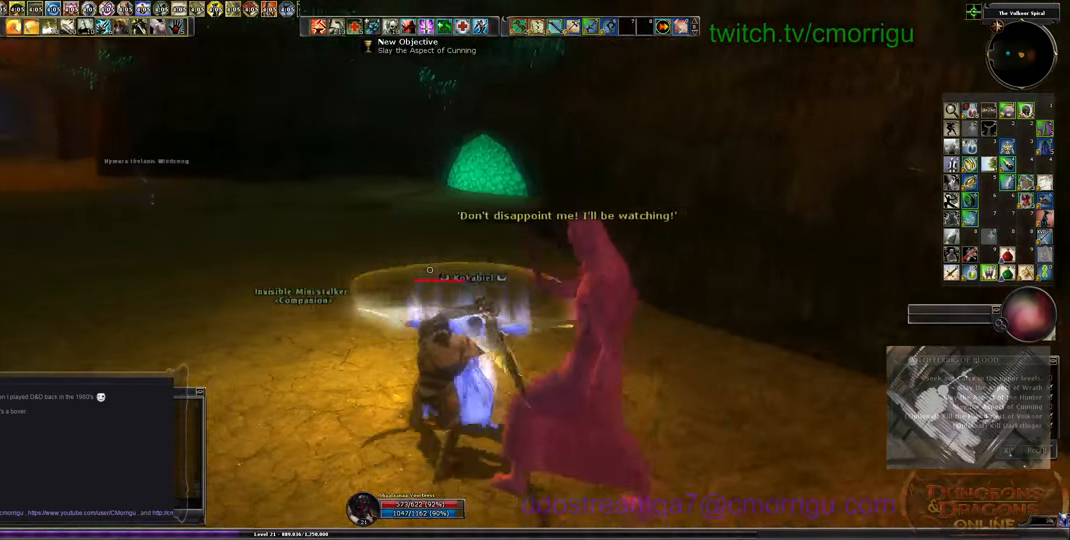
{"keys": [], "events": []}
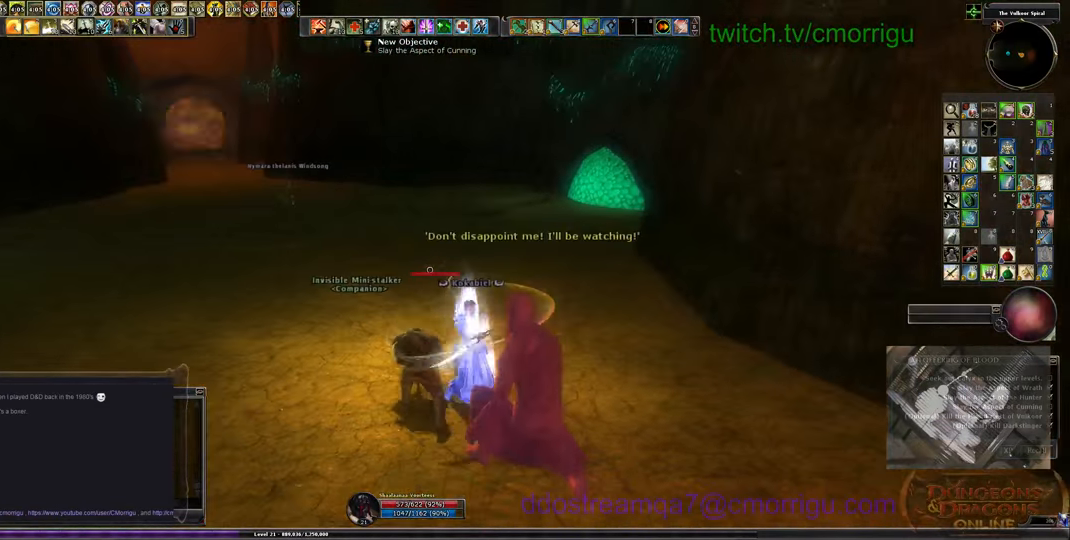
{"keys": [], "events": []}
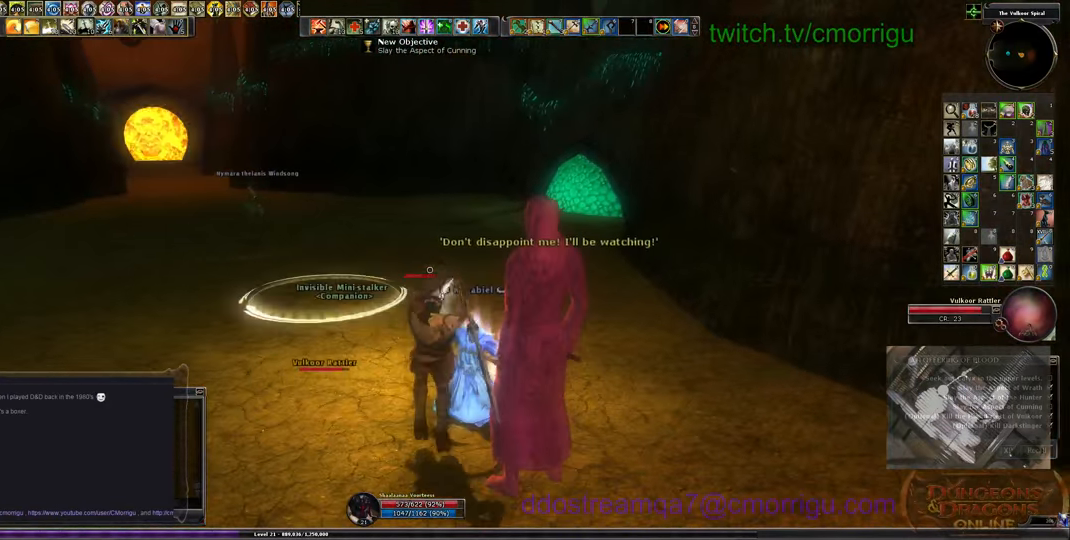
{"keys": [], "events": []}
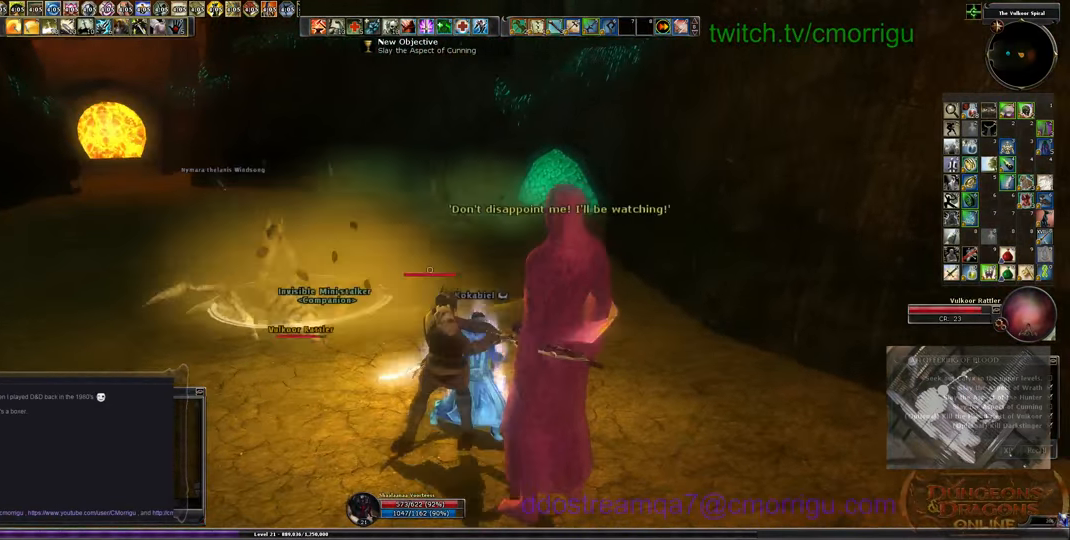
{"keys": ["w"], "events": [[34, "a", "down"], [334, "w", "down"], [400, "a", "up"]]}
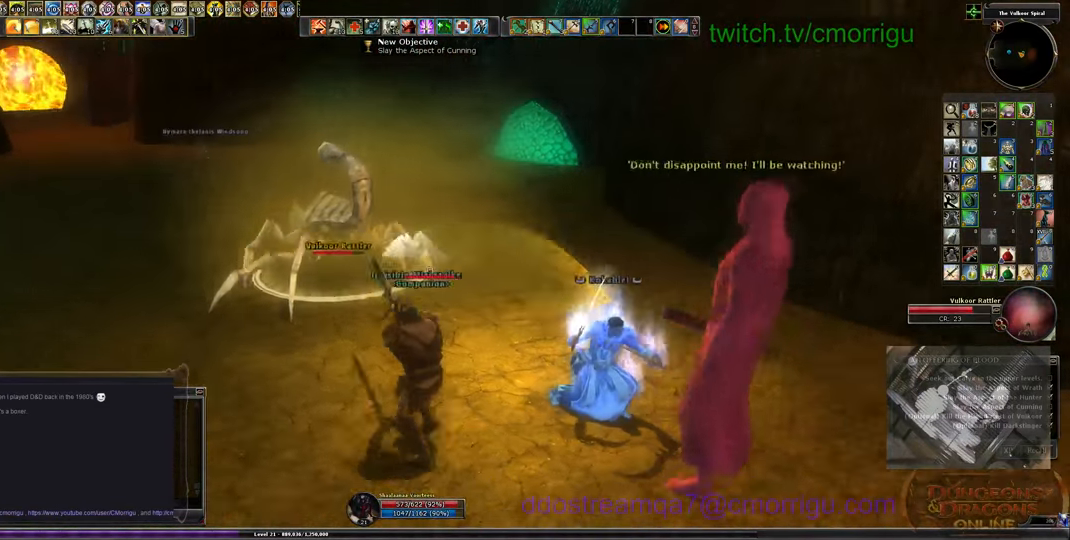
{"keys": ["a", "w"], "events": [[200, "w", "up"], [367, "a", "down"], [434, "w", "down"]]}
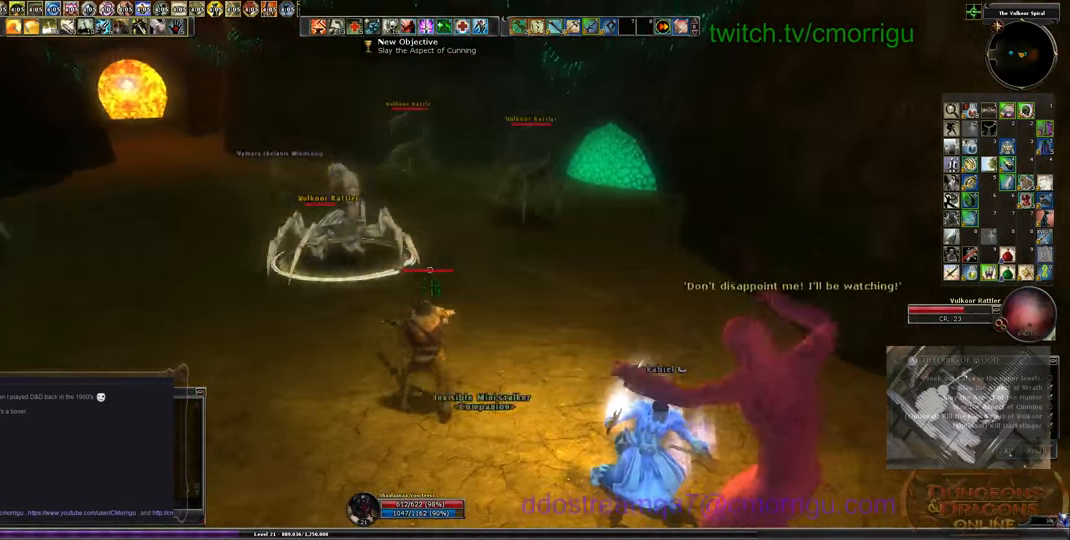
{"keys": ["a", "w"], "events": []}
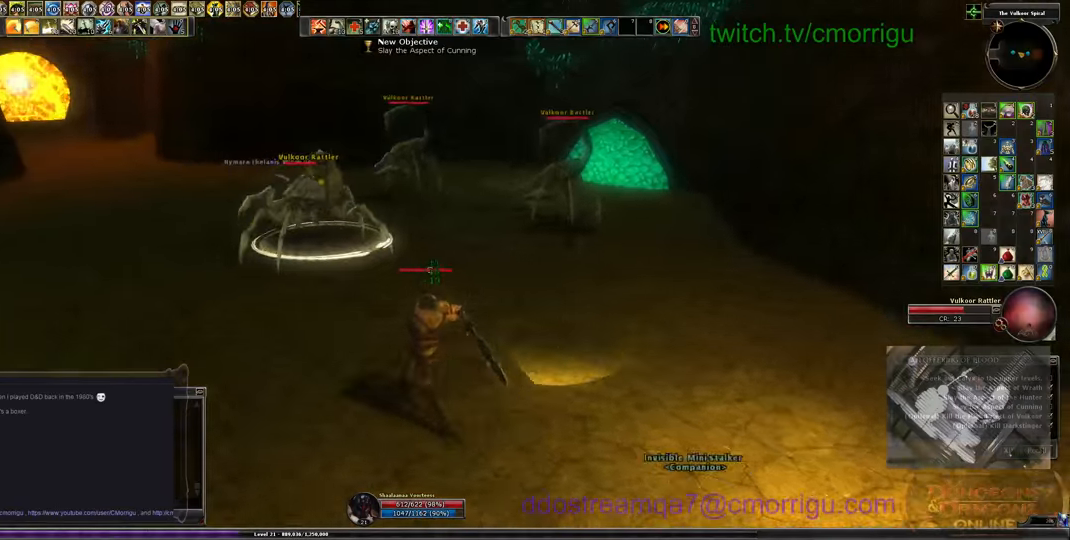
{"keys": ["w"], "events": [[67, "a", "up"]]}
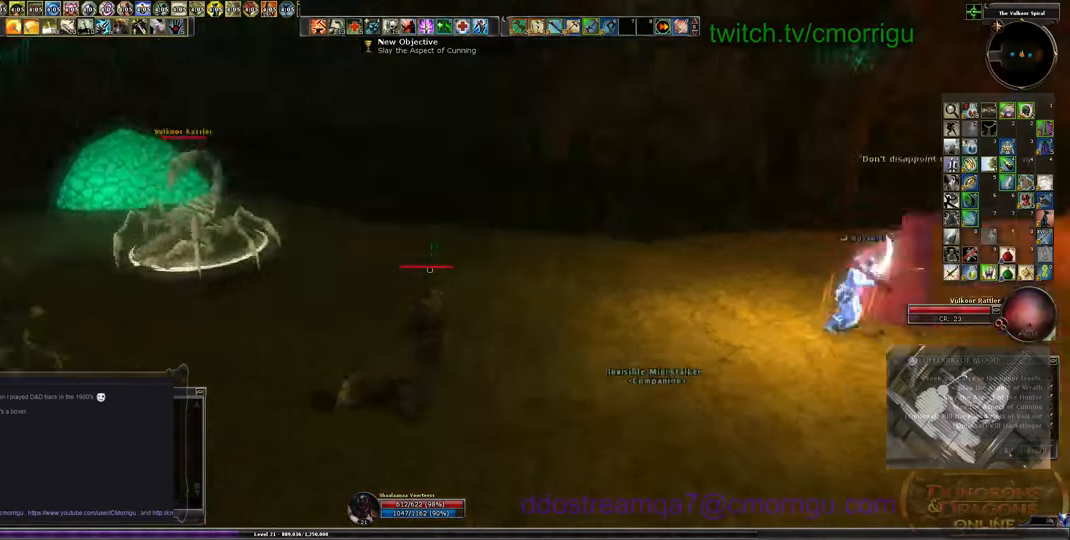
{"keys": [], "events": [[100, "w", "up"]]}
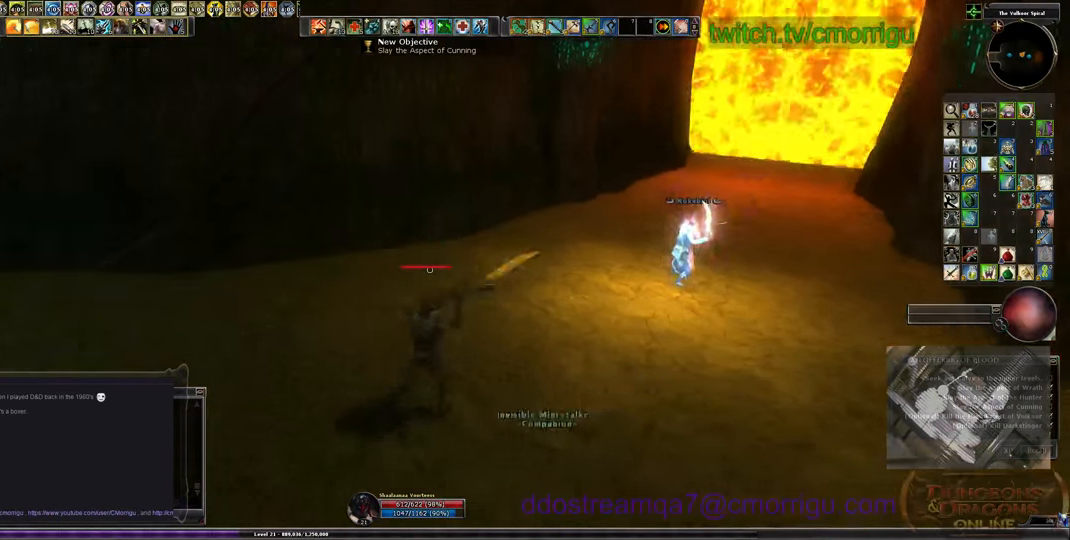
{"keys": ["a", "w"], "events": [[133, "a", "down"], [133, "w", "down"]]}
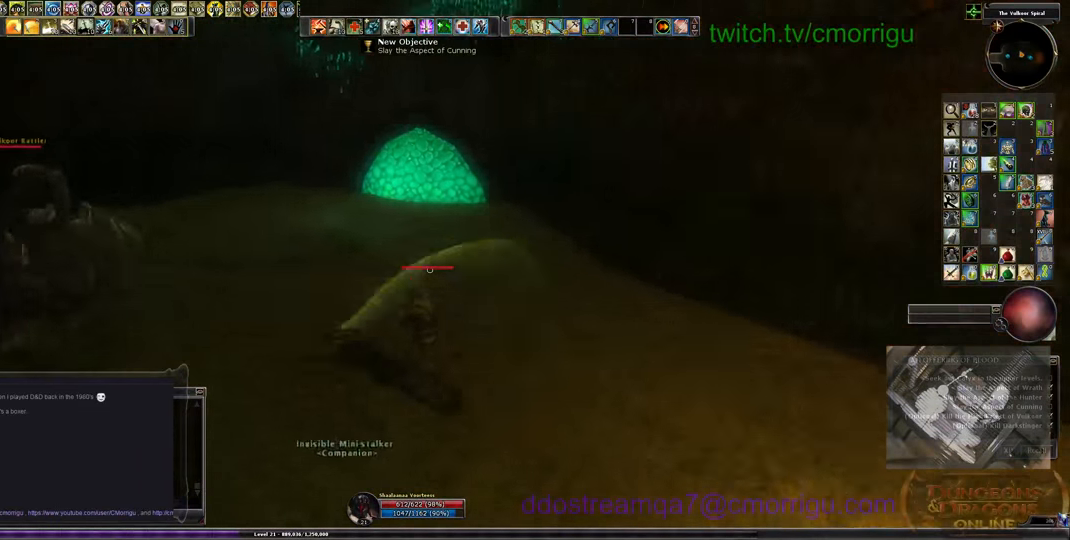
{"keys": ["a", "w"], "events": []}
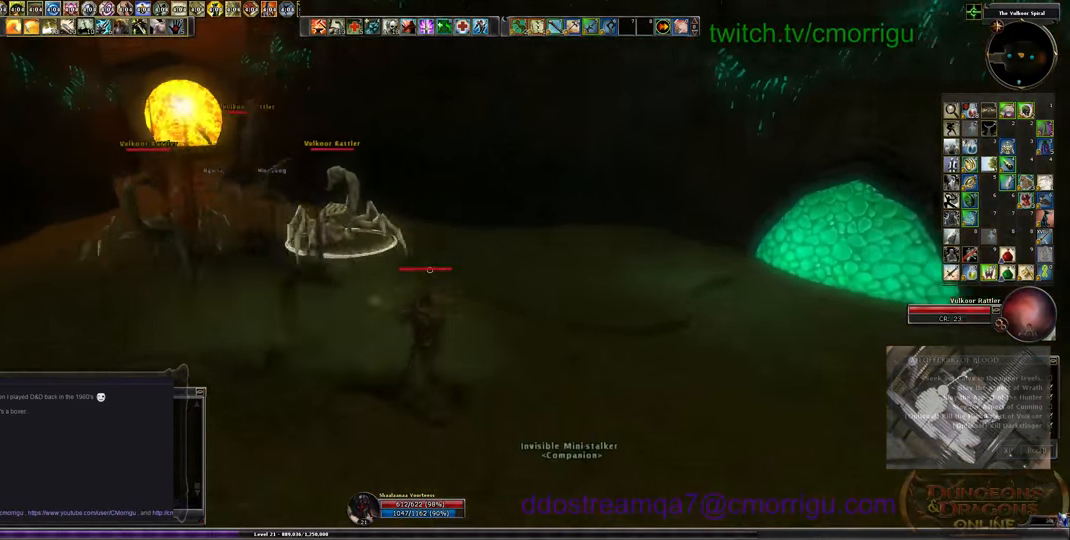
{"keys": ["a", "w"], "events": []}
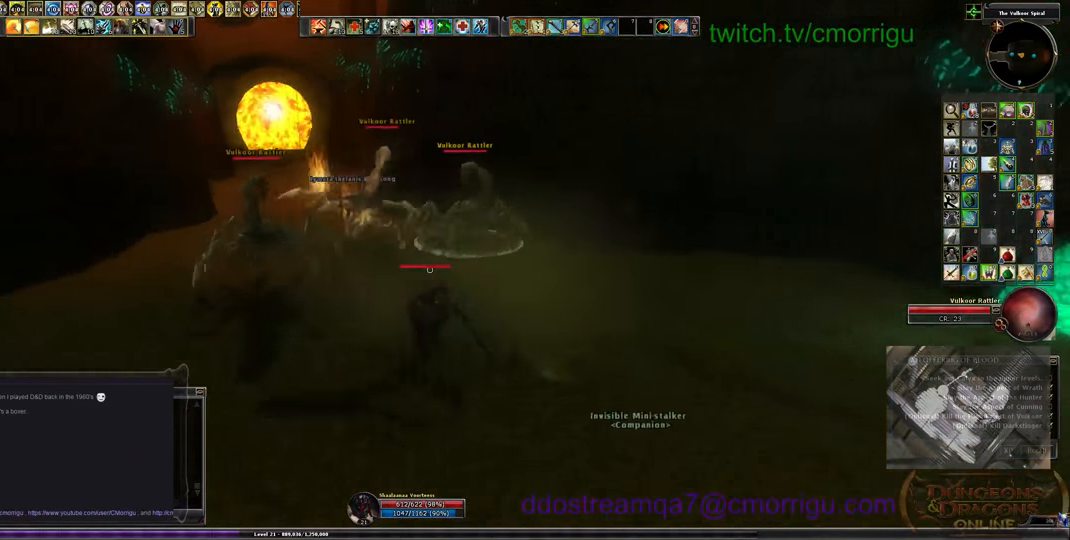
{"keys": ["w"], "events": [[133, "a", "up"]]}
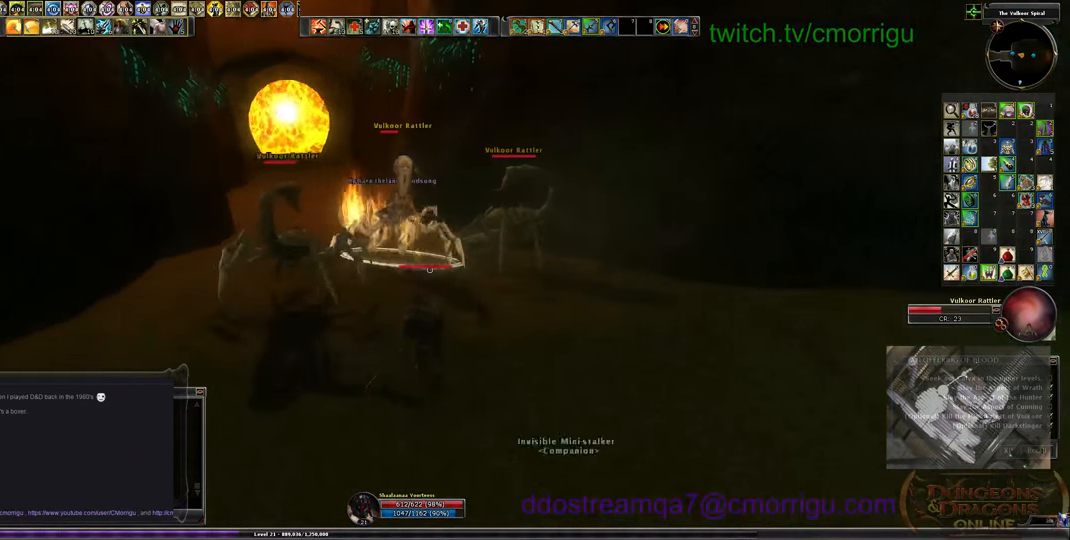
{"keys": ["1", "w"], "events": [[467, "1", "down"]]}
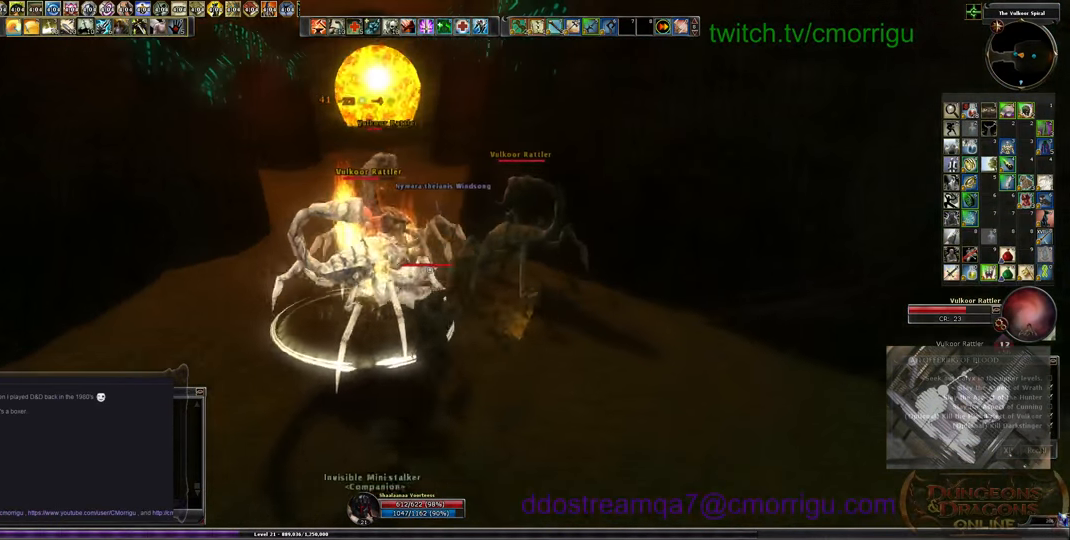
{"keys": [], "events": [[267, "1", "up"], [467, "w", "up"]]}
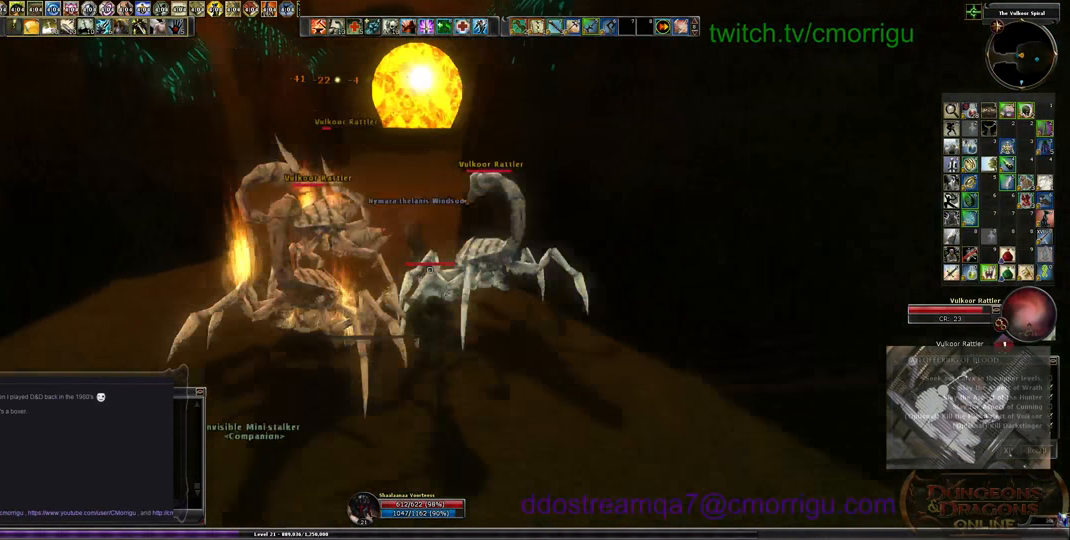
{"keys": [], "events": []}